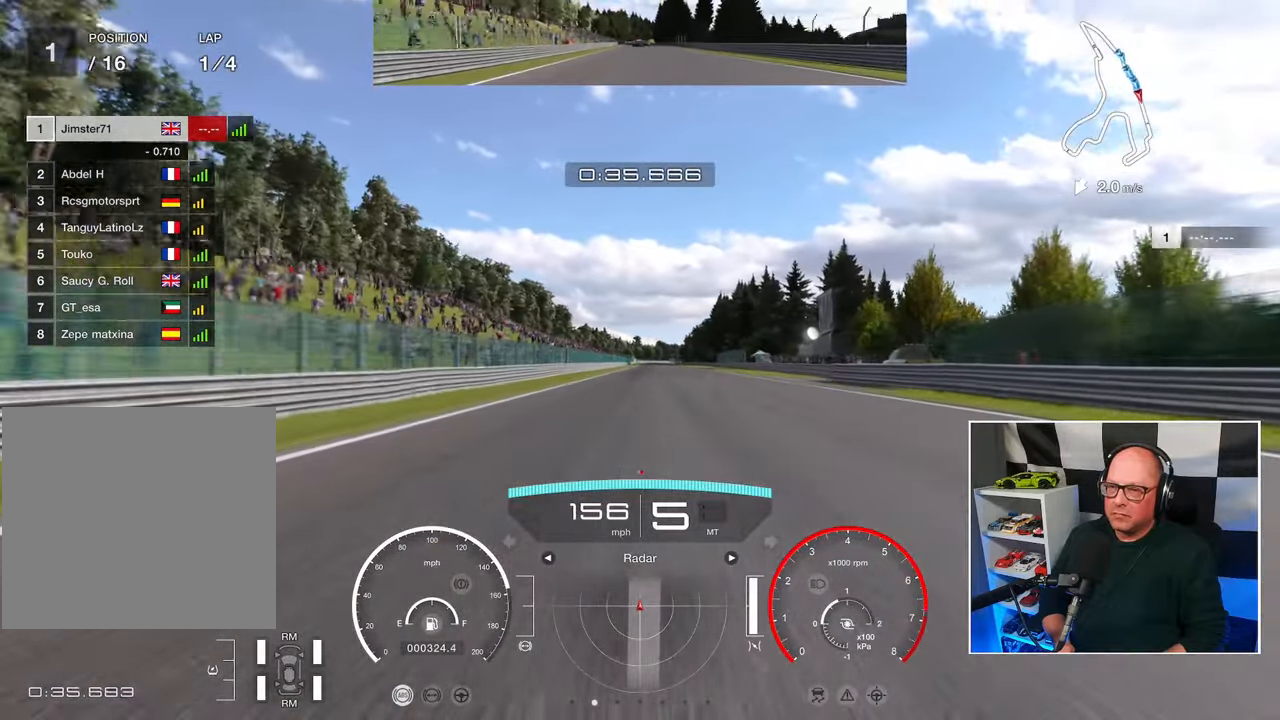
Gameplay with a controller (PlayStation layout); each line is a JSON object with the inputs held at the frame after it. "events" lists button and stick changes between this image and that frame as [ms after this image, input, new state], when the widget could be followed in between. Not read: R3.
{"buttons": ["R2"], "left_stick": "center", "right_stick": "center", "events": []}
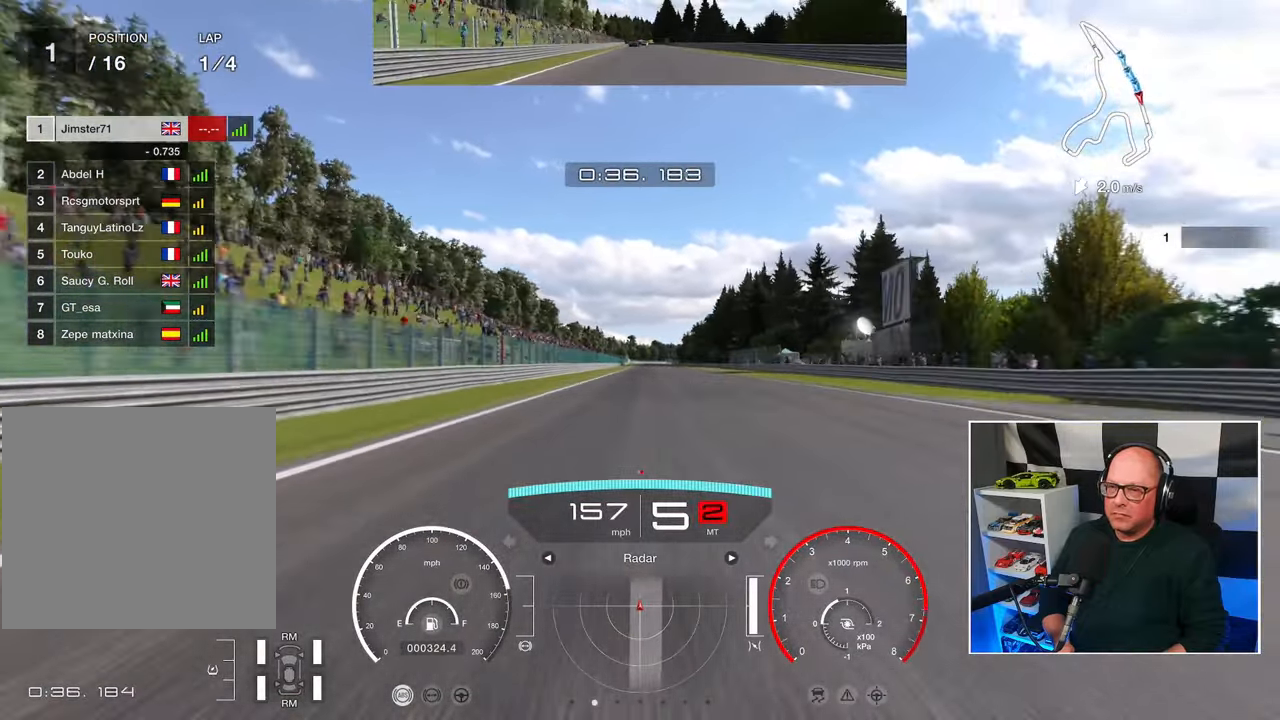
{"buttons": ["R2"], "left_stick": "center", "right_stick": "center", "events": []}
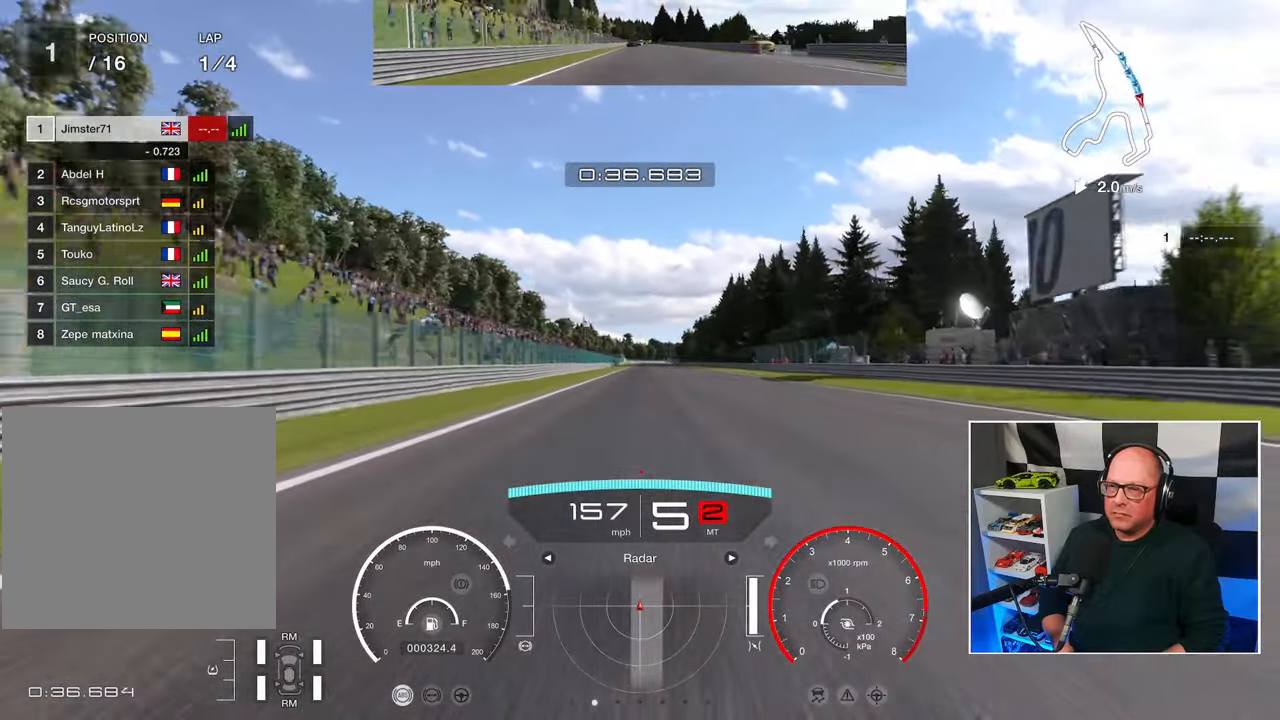
{"buttons": ["R2"], "left_stick": "center", "right_stick": "center", "events": []}
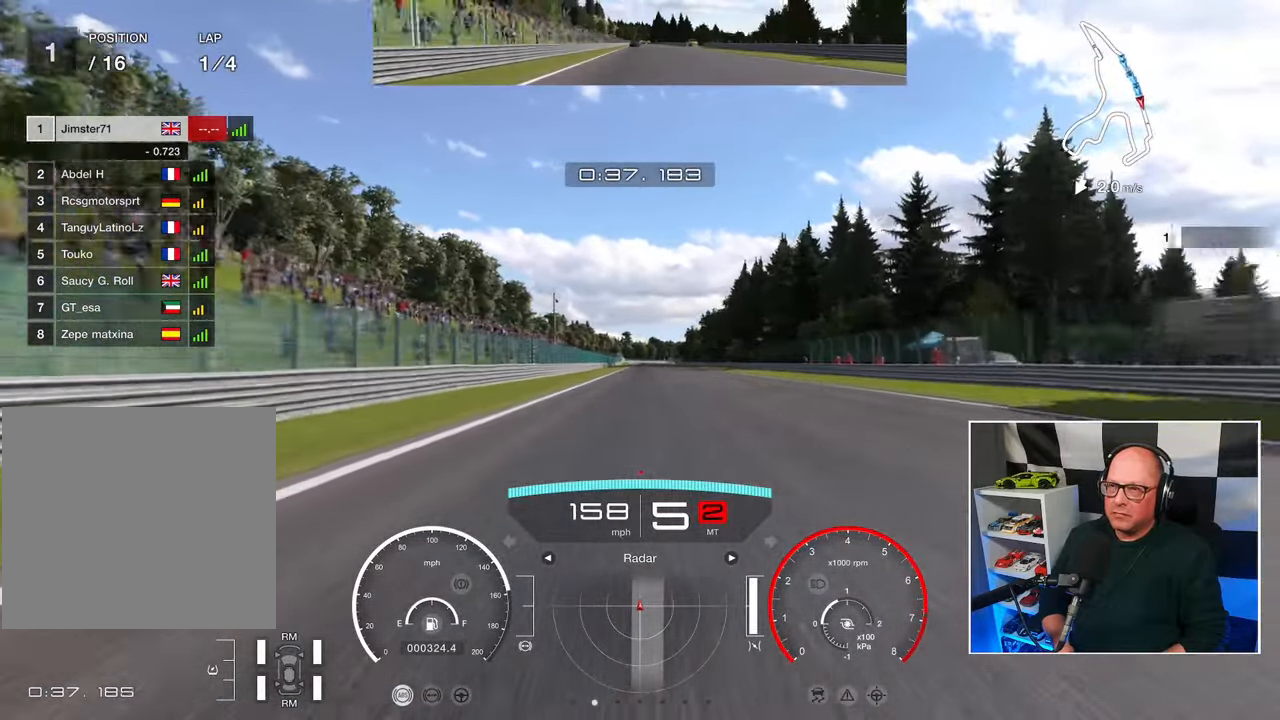
{"buttons": ["R2"], "left_stick": "center", "right_stick": "center", "events": []}
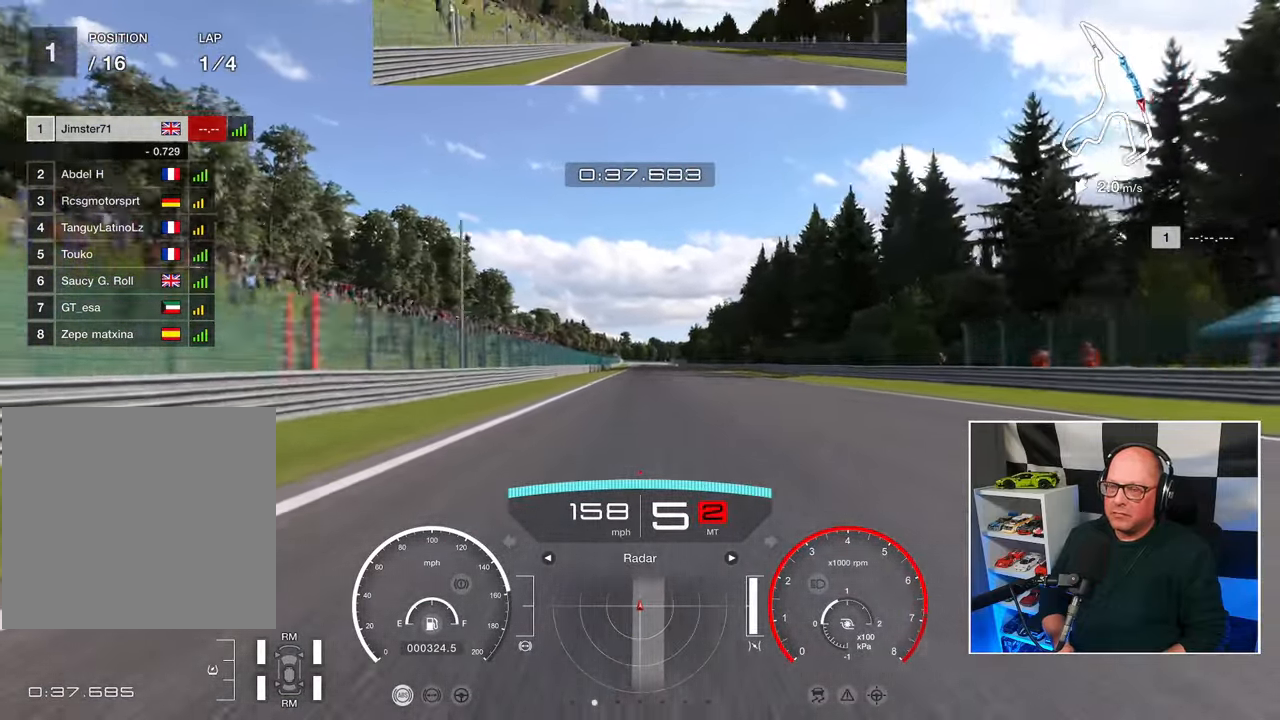
{"buttons": ["R2"], "left_stick": "center", "right_stick": "center", "events": []}
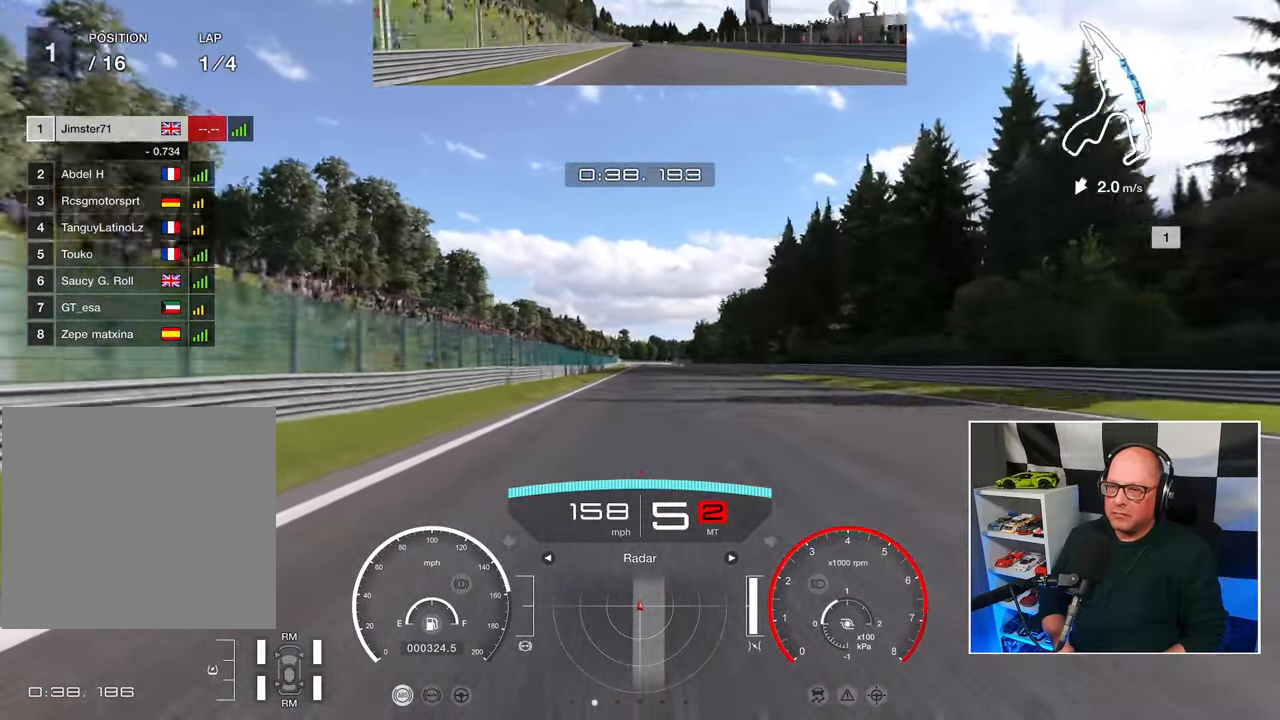
{"buttons": ["R2"], "left_stick": "center", "right_stick": "center", "events": []}
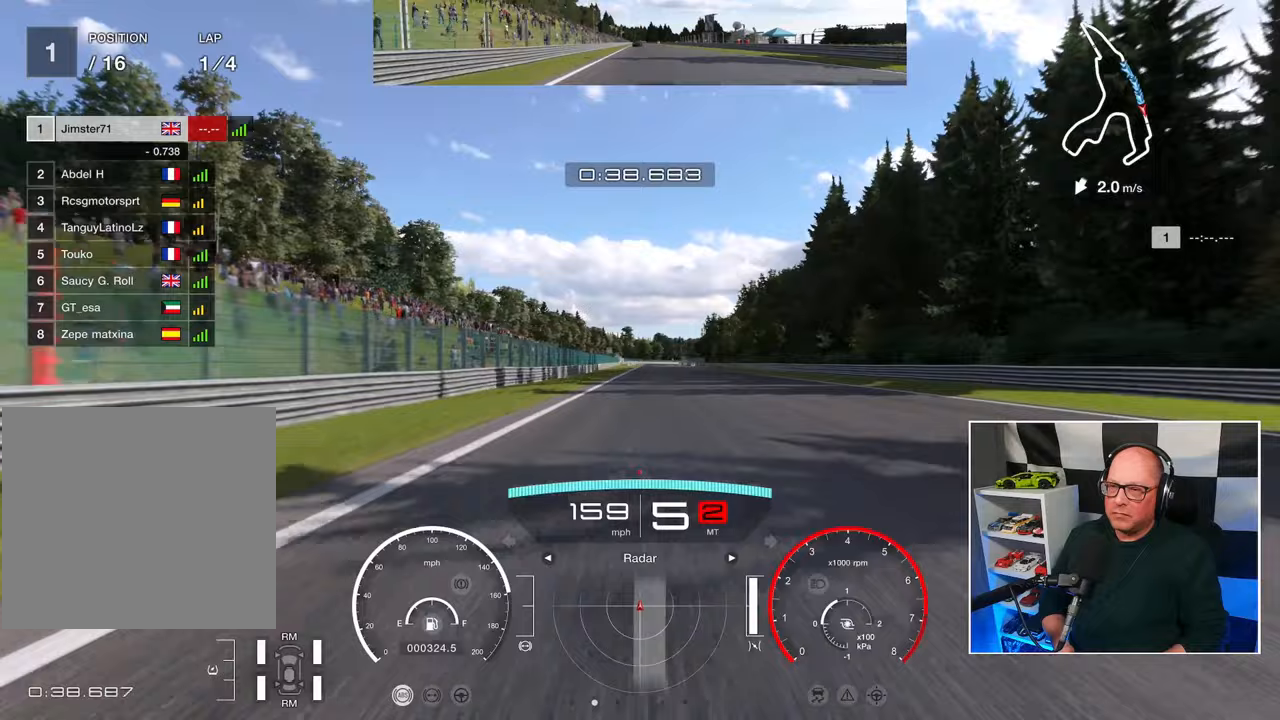
{"buttons": ["R2"], "left_stick": "center", "right_stick": "center", "events": []}
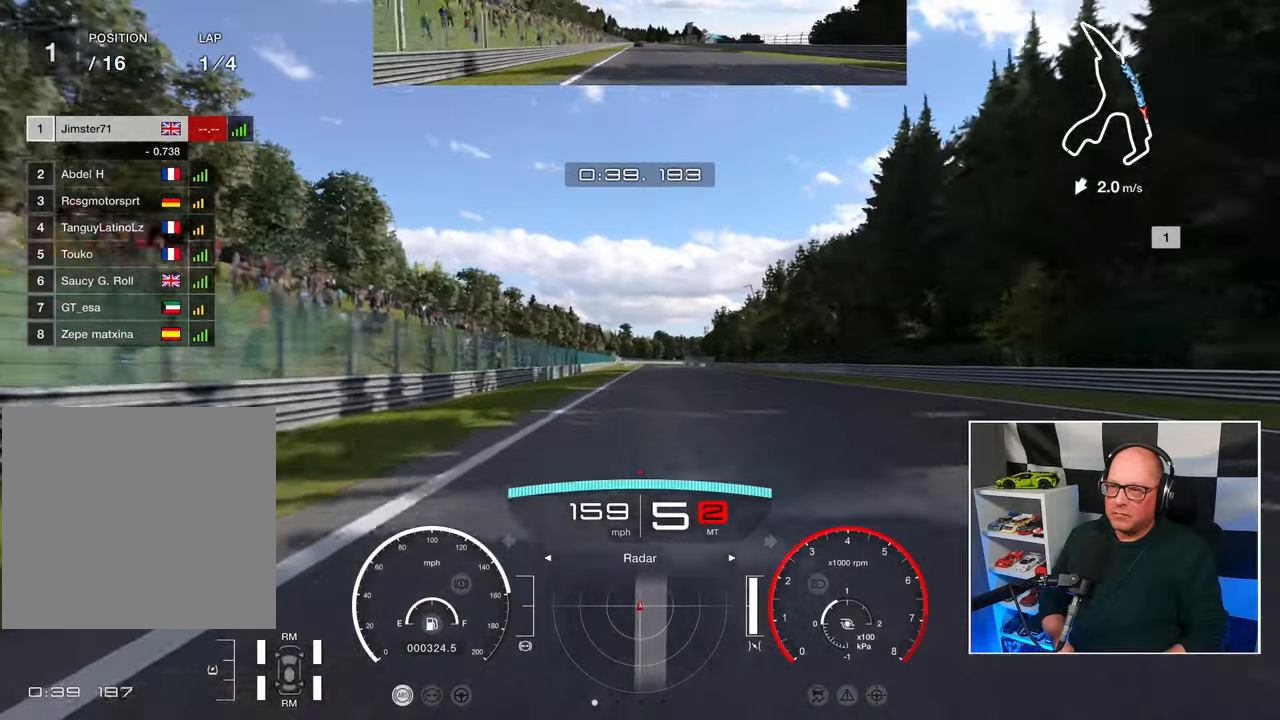
{"buttons": ["R2"], "left_stick": "center", "right_stick": "center", "events": []}
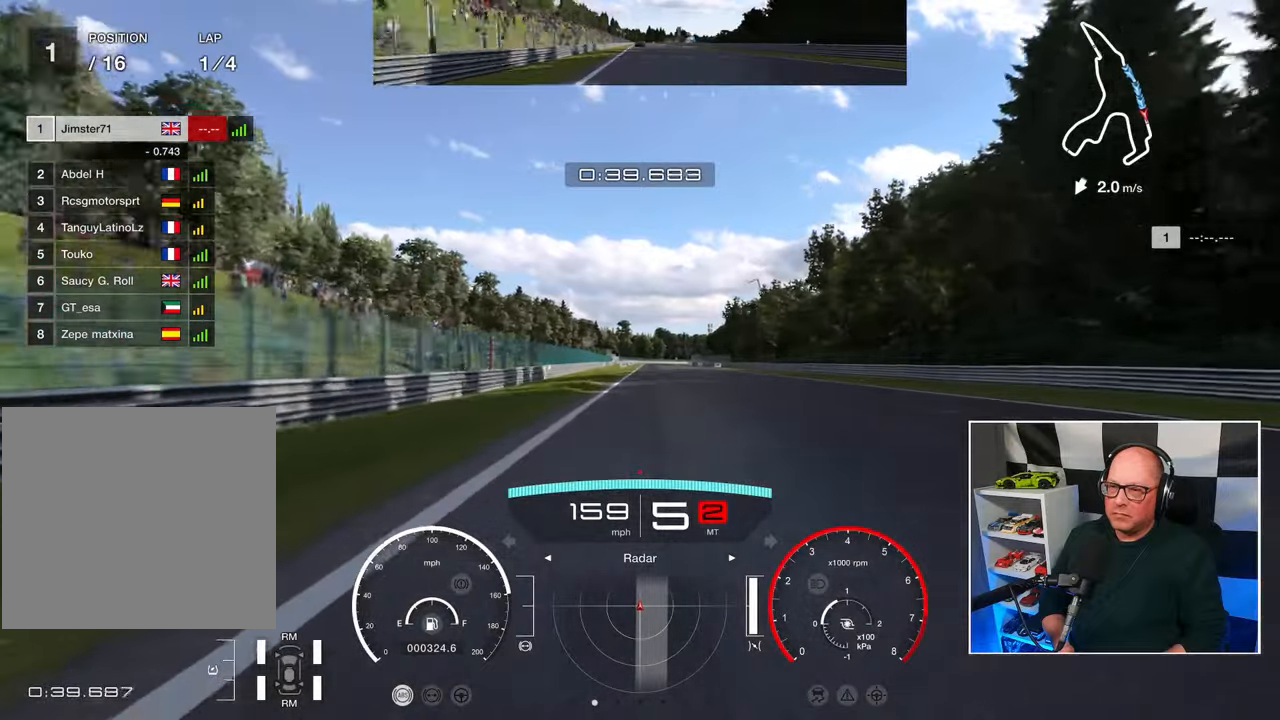
{"buttons": ["R2"], "left_stick": "center", "right_stick": "center", "events": []}
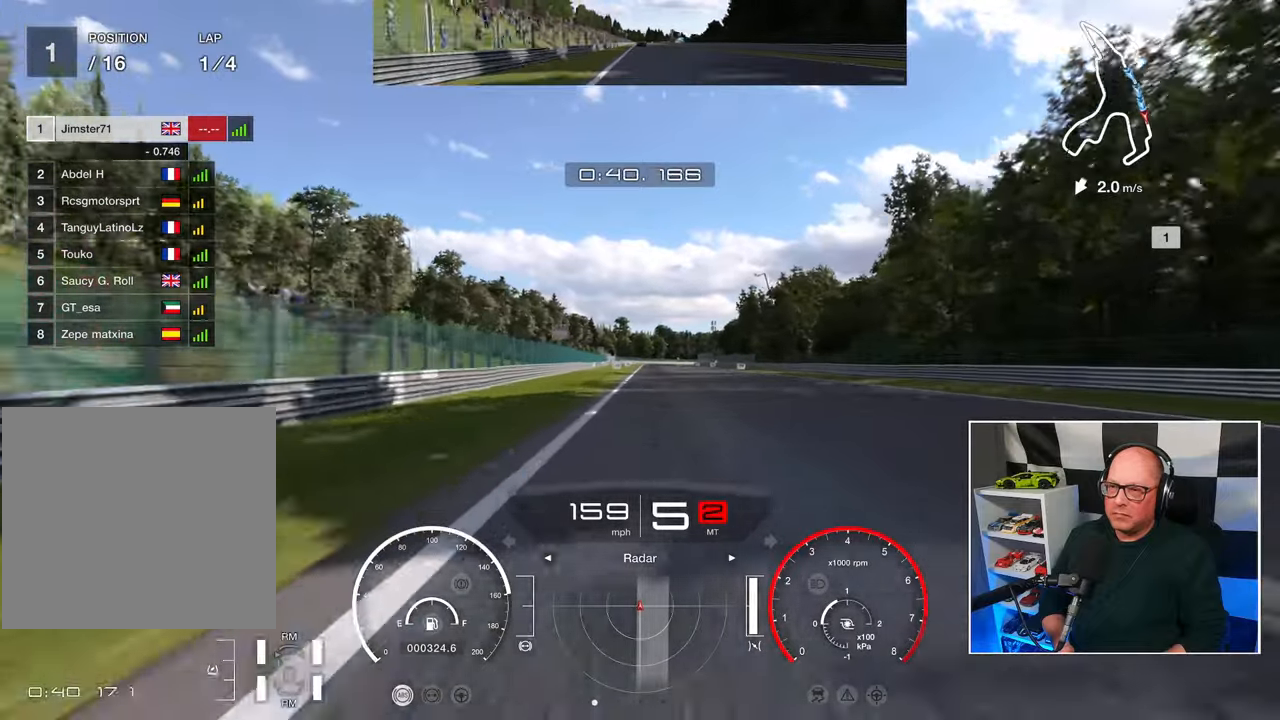
{"buttons": ["R2"], "left_stick": "center", "right_stick": "center", "events": []}
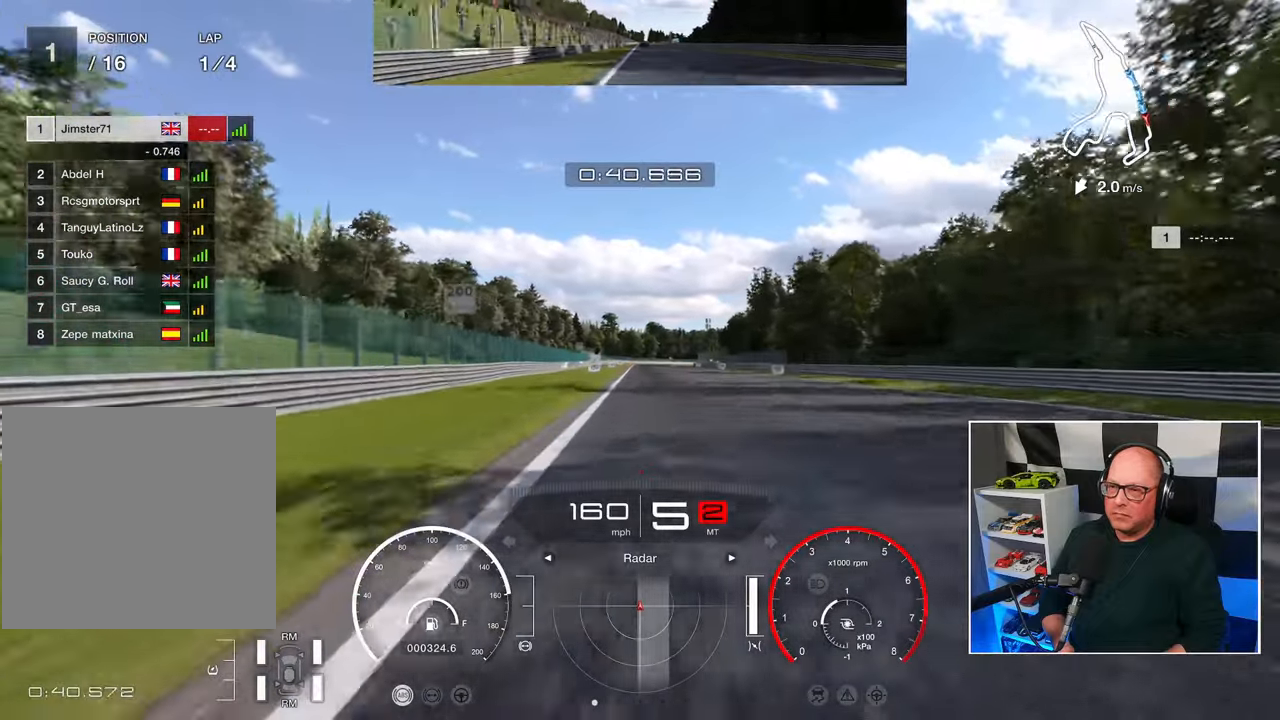
{"buttons": ["R2"], "left_stick": "center", "right_stick": "center", "events": []}
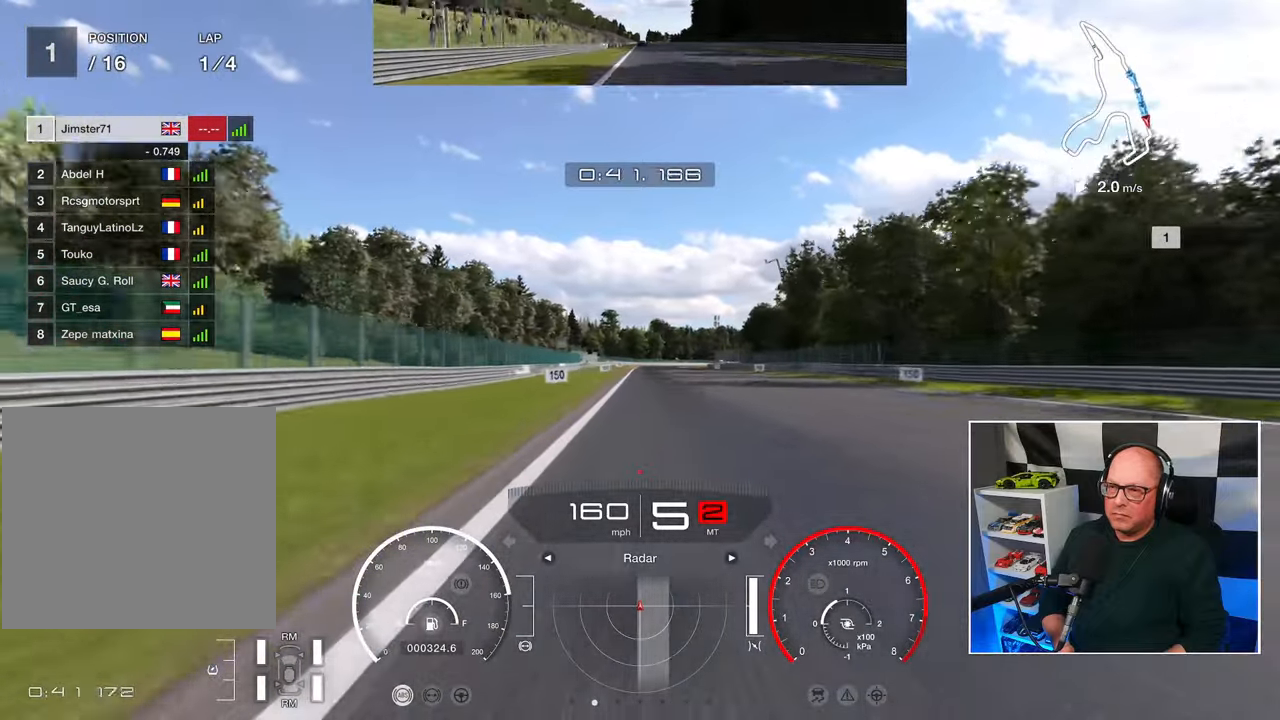
{"buttons": ["R2"], "left_stick": "center", "right_stick": "center", "events": []}
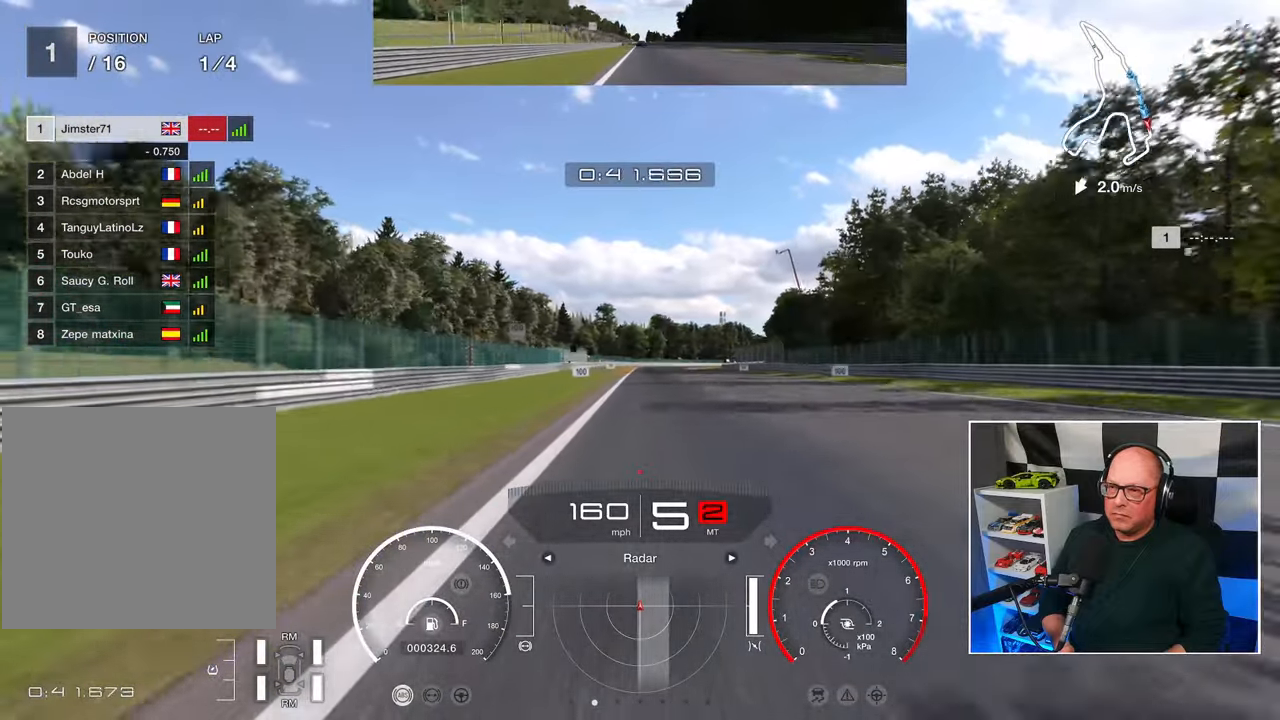
{"buttons": ["R2"], "left_stick": "center", "right_stick": "center", "events": []}
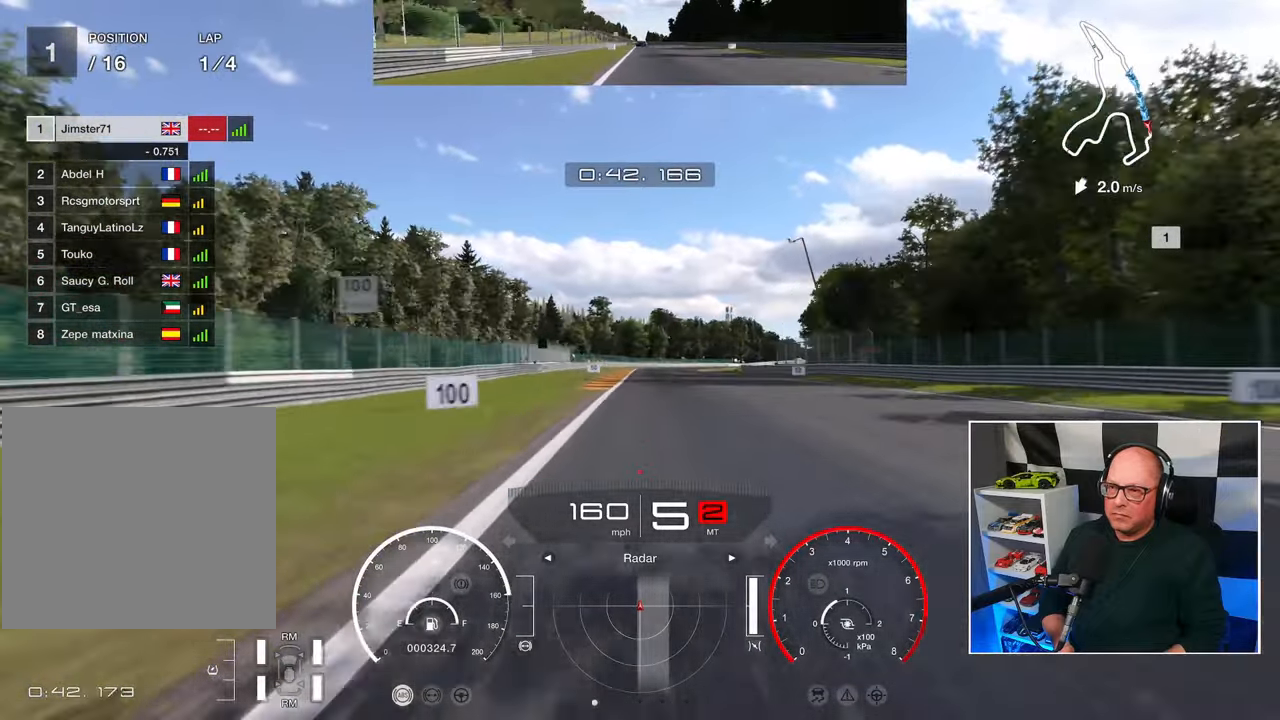
{"buttons": ["L2"], "left_stick": "center", "right_stick": "center", "events": [[350, "SQUARE", "down"], [367, "L2", "down"], [400, "R2", "up"], [433, "SQUARE", "up"]]}
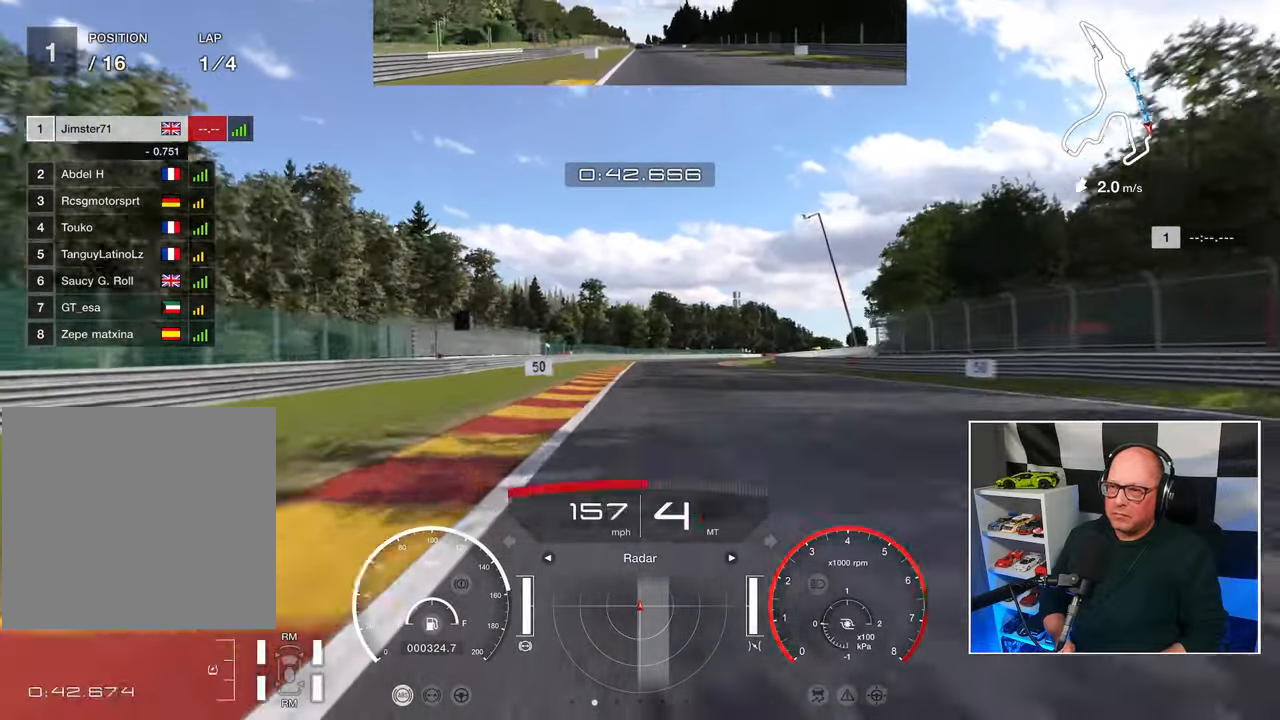
{"buttons": ["L2"], "left_stick": "center", "right_stick": "center", "events": []}
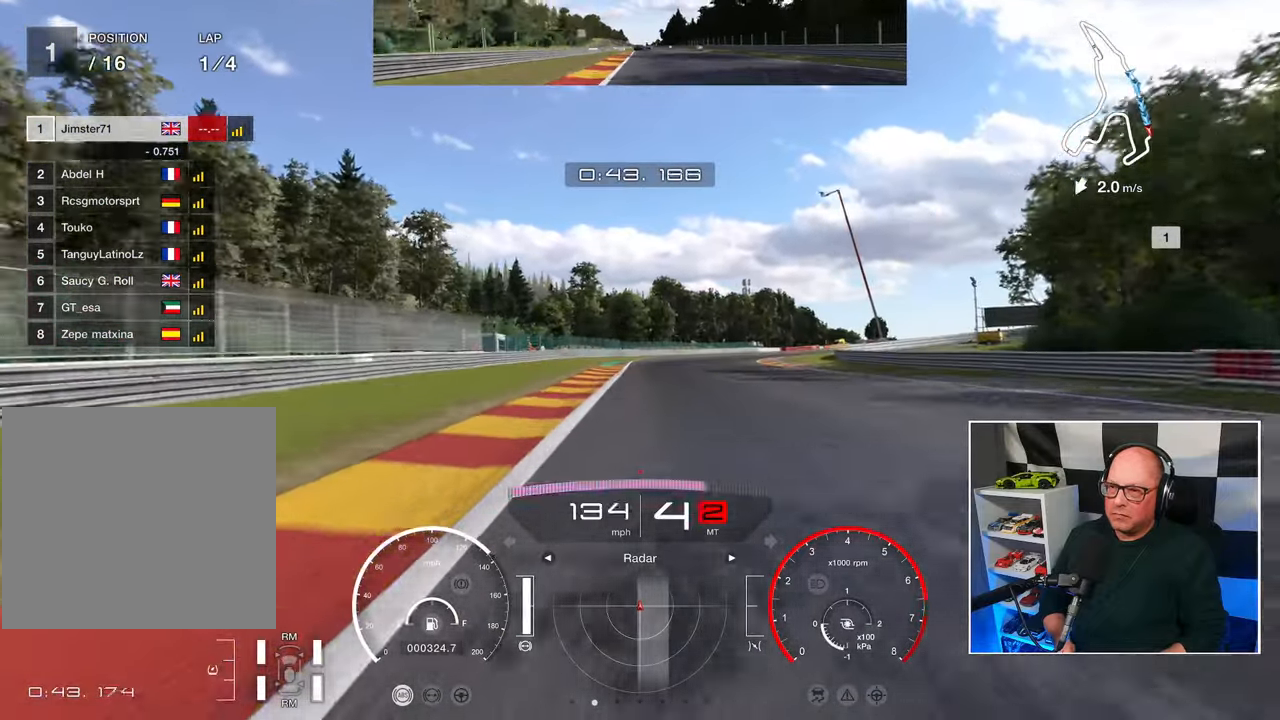
{"buttons": ["L2"], "left_stick": "center", "right_stick": "center", "events": [[383, "SQUARE", "down"], [483, "SQUARE", "up"]]}
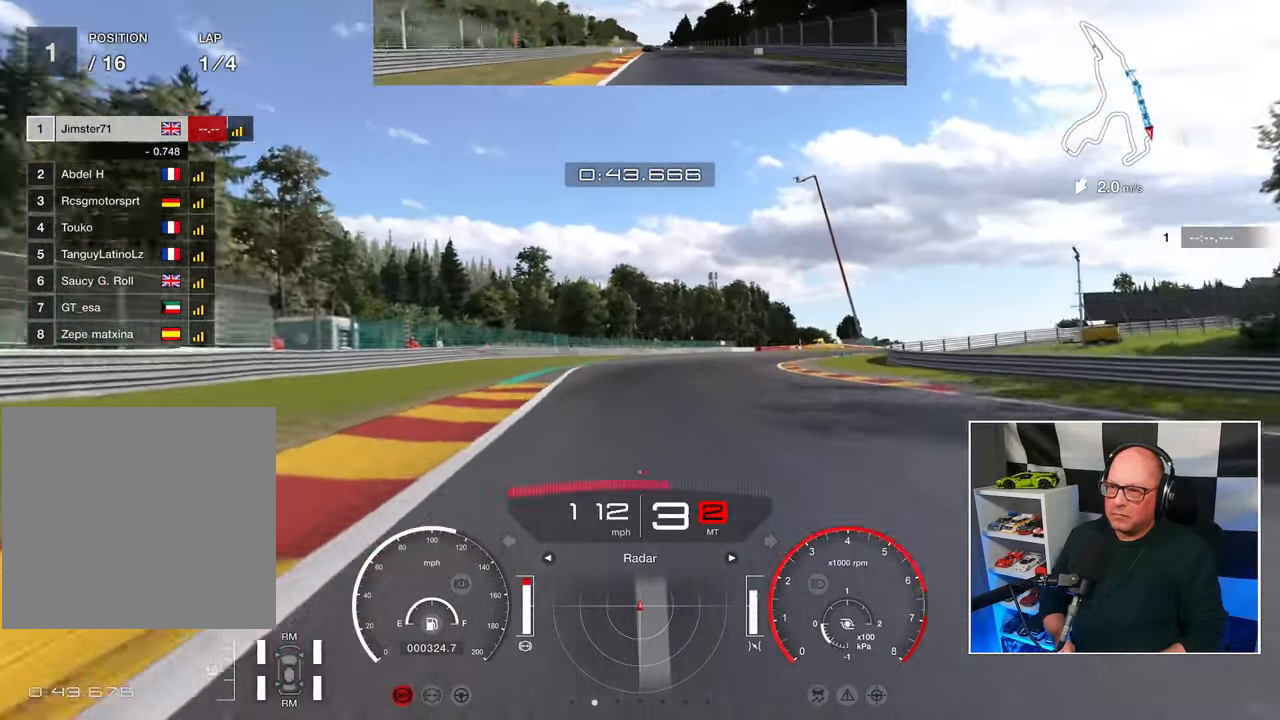
{"buttons": ["L2"], "left_stick": "up-right", "right_stick": "center", "events": [[333, "SQUARE", "down"], [383, "left_stick", "up-right"], [433, "SQUARE", "up"]]}
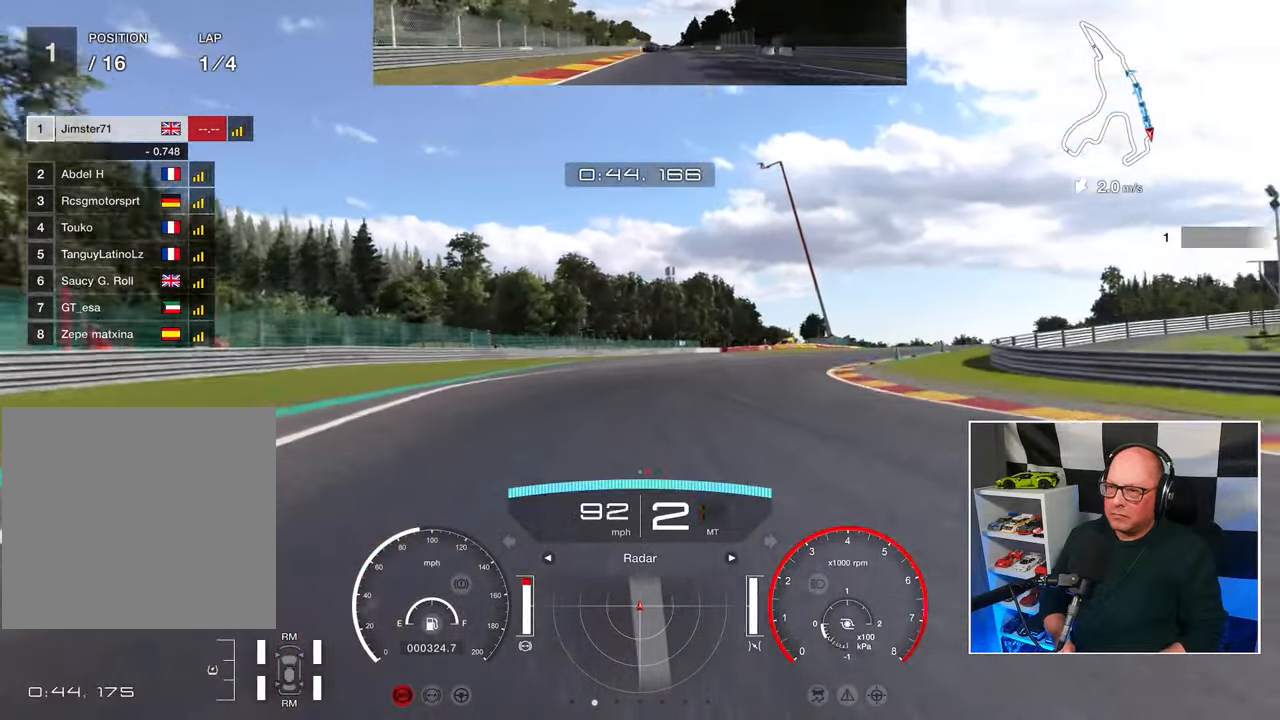
{"buttons": [], "left_stick": "up-right", "right_stick": "center", "events": [[333, "L2", "up"]]}
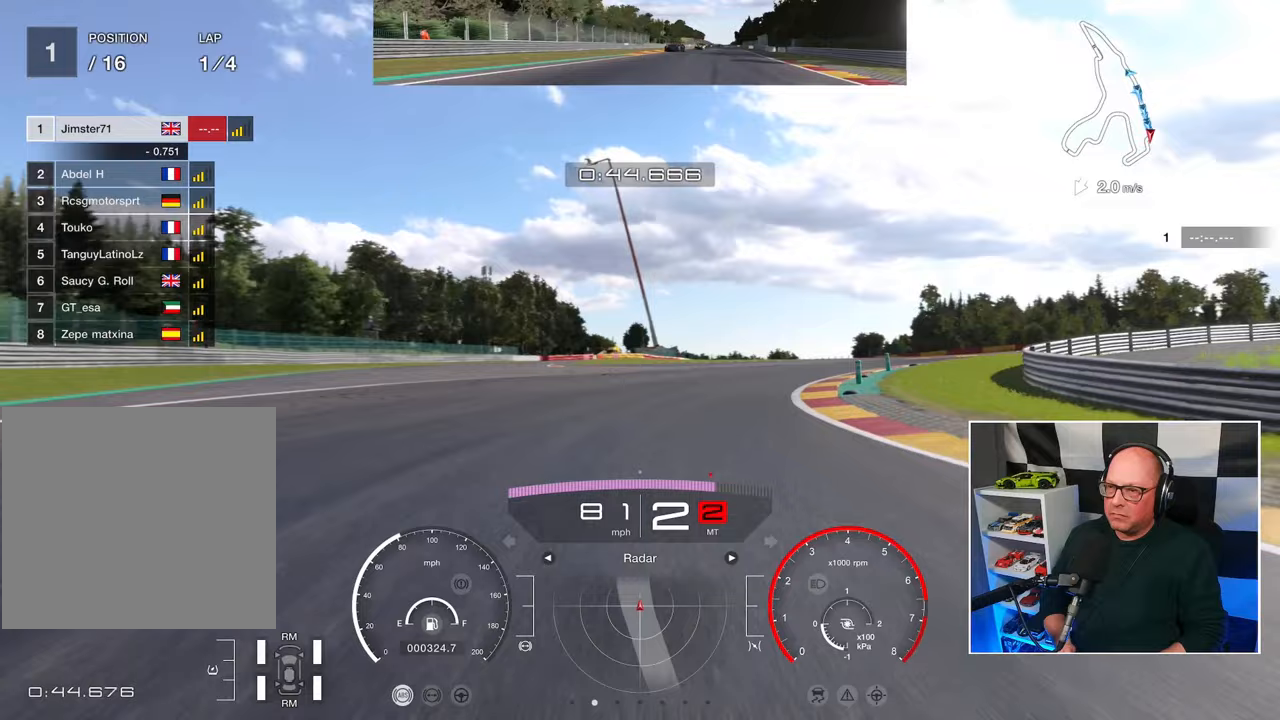
{"buttons": ["L2"], "left_stick": "up-right", "right_stick": "center", "events": [[450, "L2", "down"]]}
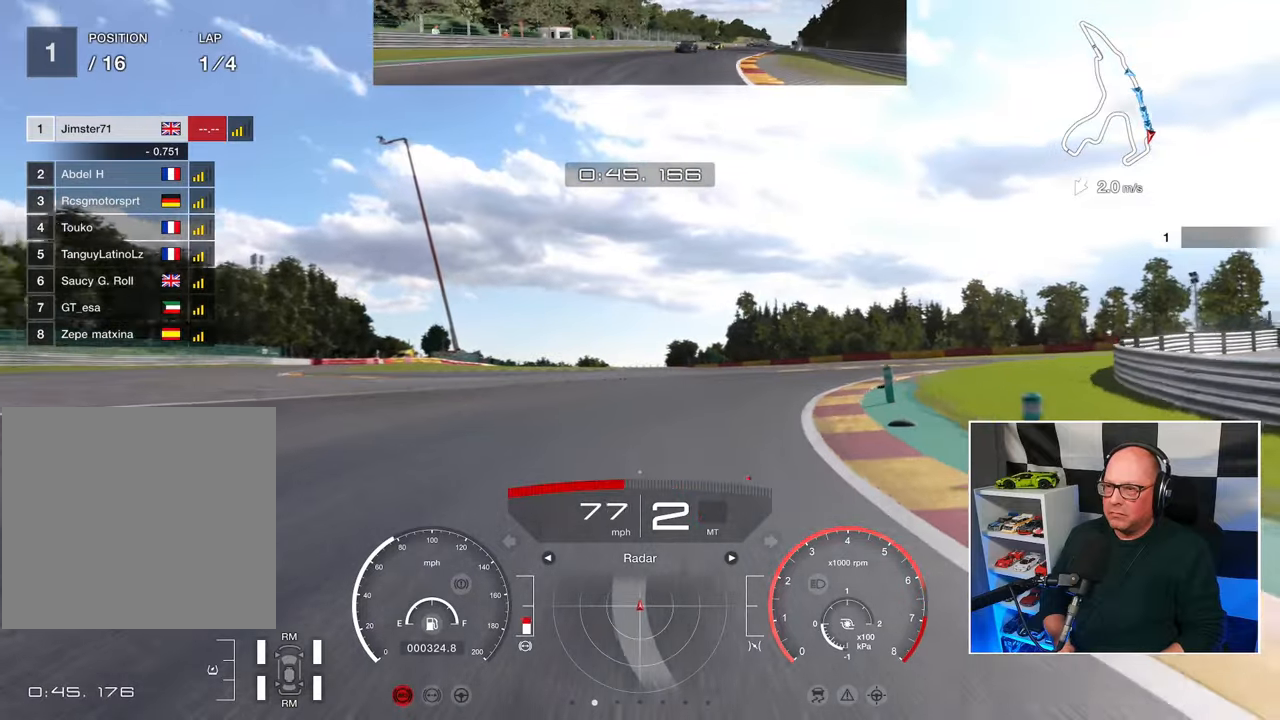
{"buttons": [], "left_stick": "up-right", "right_stick": "center"}
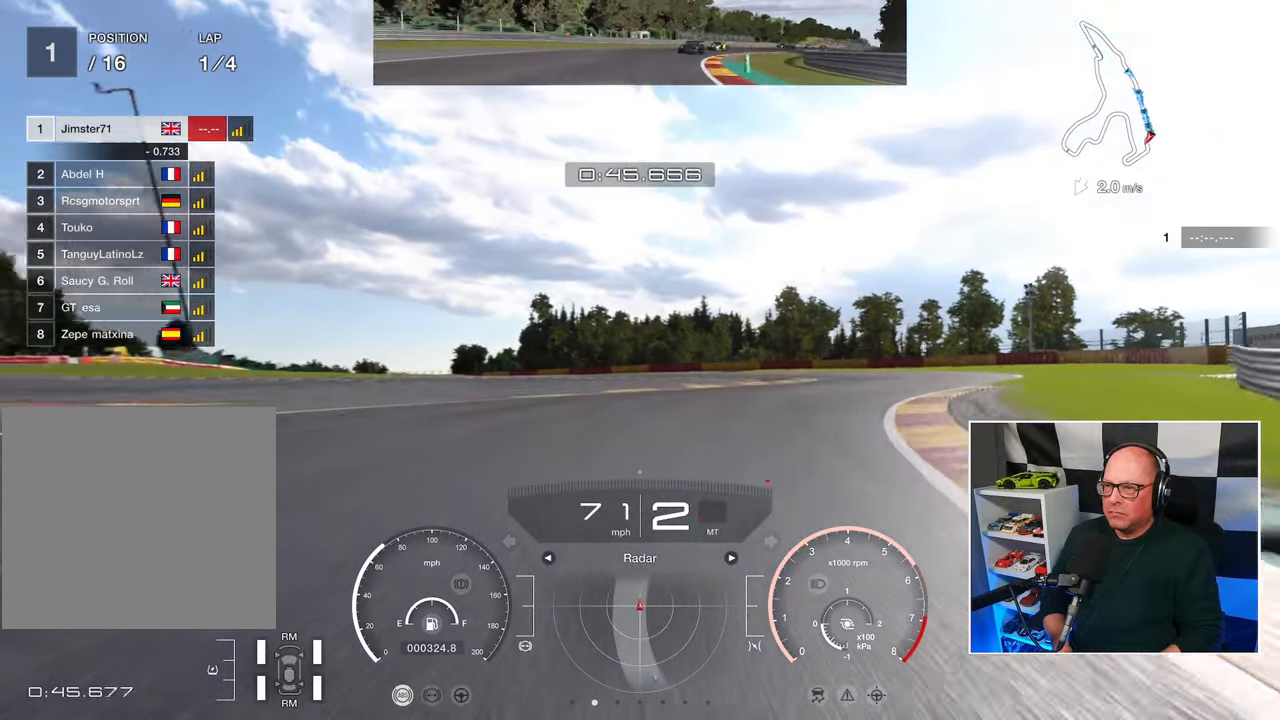
{"buttons": ["R2"], "left_stick": "up-right", "right_stick": "center", "events": [[283, "R2", "down"]]}
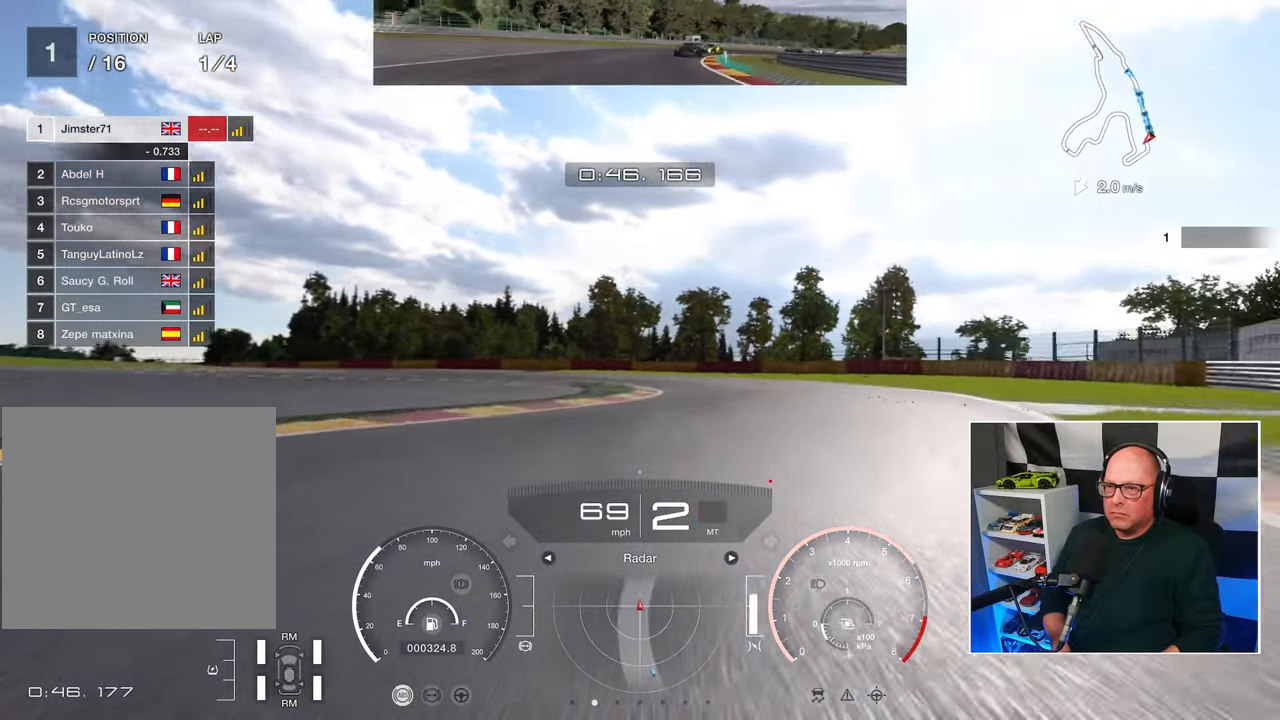
{"buttons": ["R2"], "left_stick": "up-left", "right_stick": "center", "events": [[400, "left_stick", "up-left"]]}
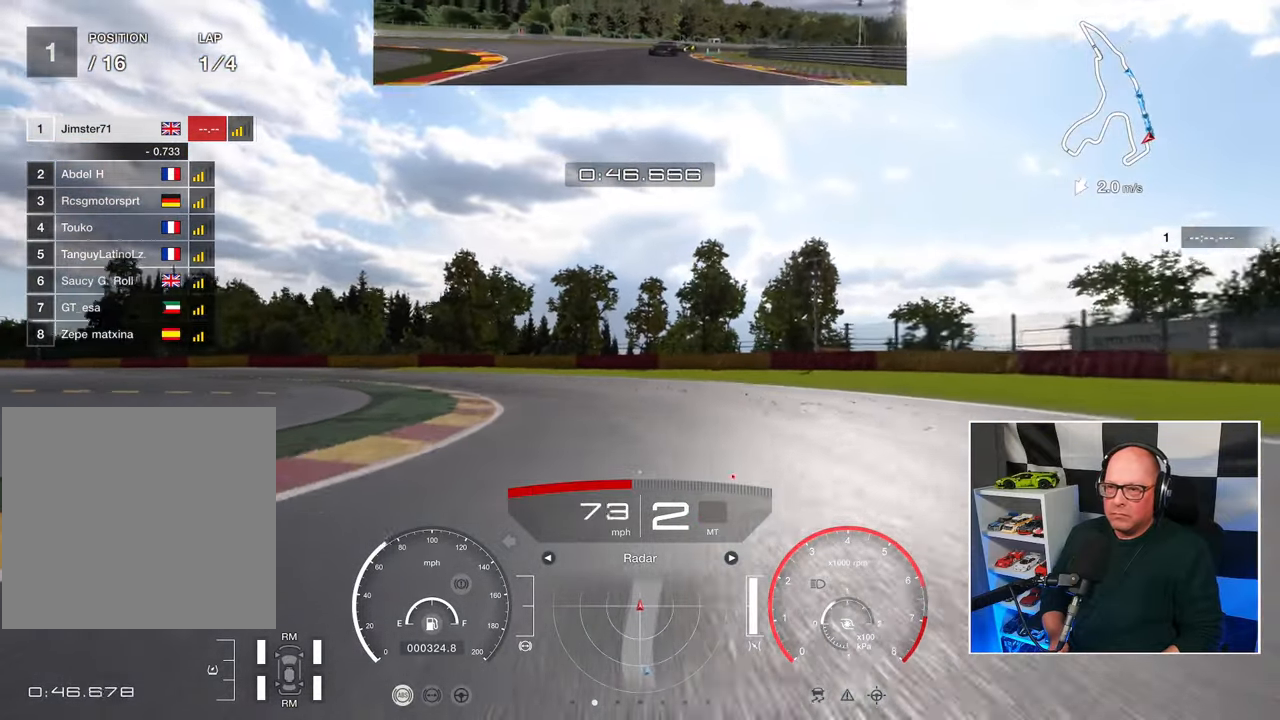
{"buttons": ["L3"], "left_stick": "left", "right_stick": "center", "events": [[67, "L3", "down"], [67, "left_stick", "left"], [200, "R2", "up"]]}
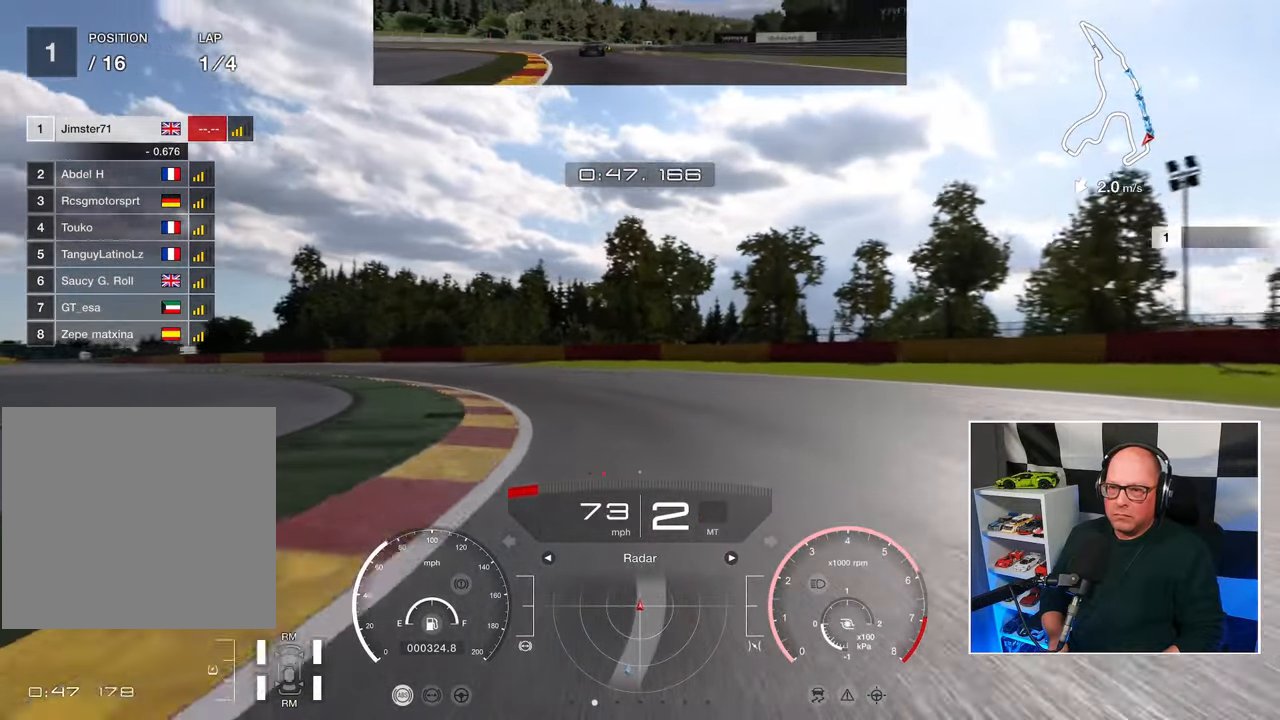
{"buttons": ["R2", "L3"], "left_stick": "left", "right_stick": "center"}
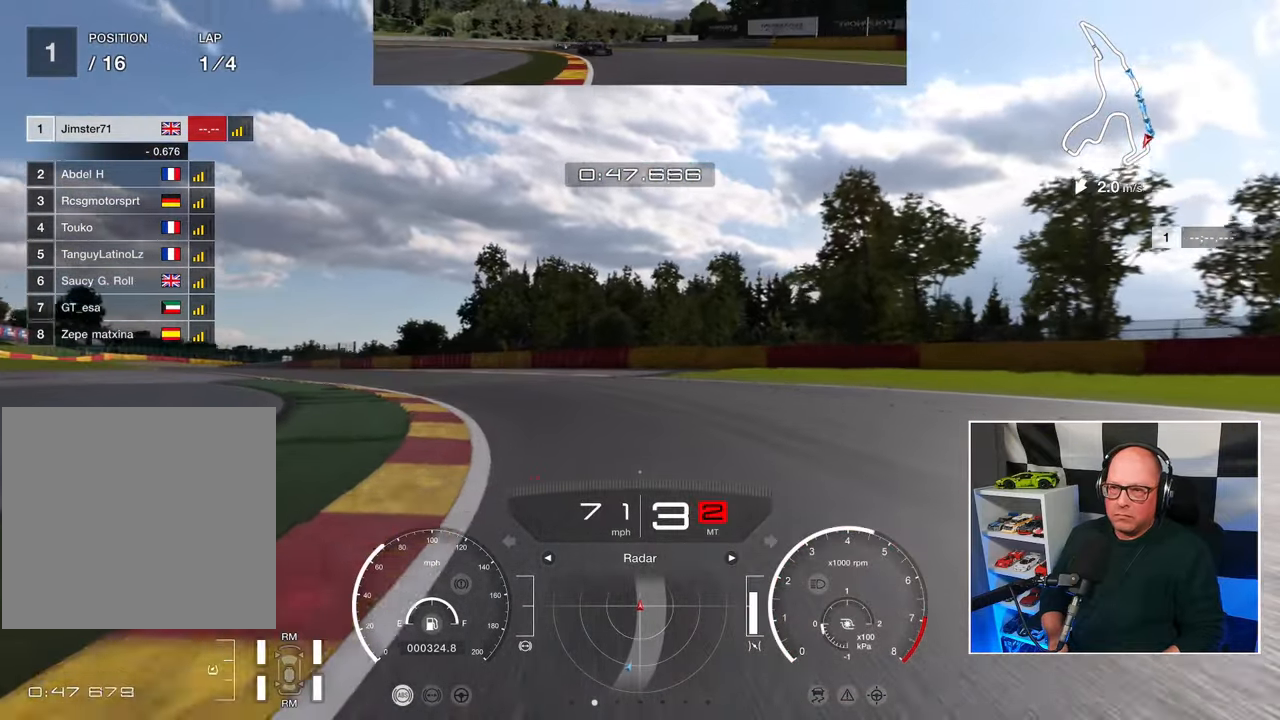
{"buttons": ["R2", "L3"], "left_stick": "left", "right_stick": "center", "events": []}
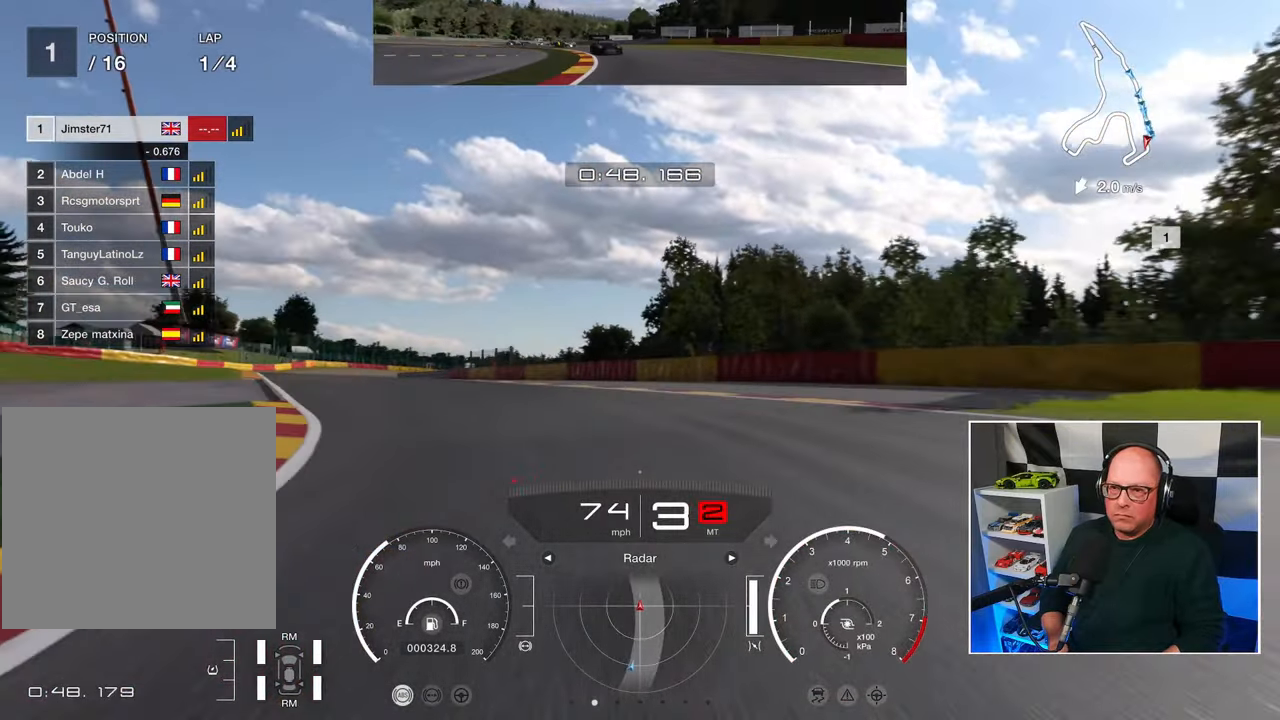
{"buttons": ["R2", "L3"], "left_stick": "left", "right_stick": "center", "events": []}
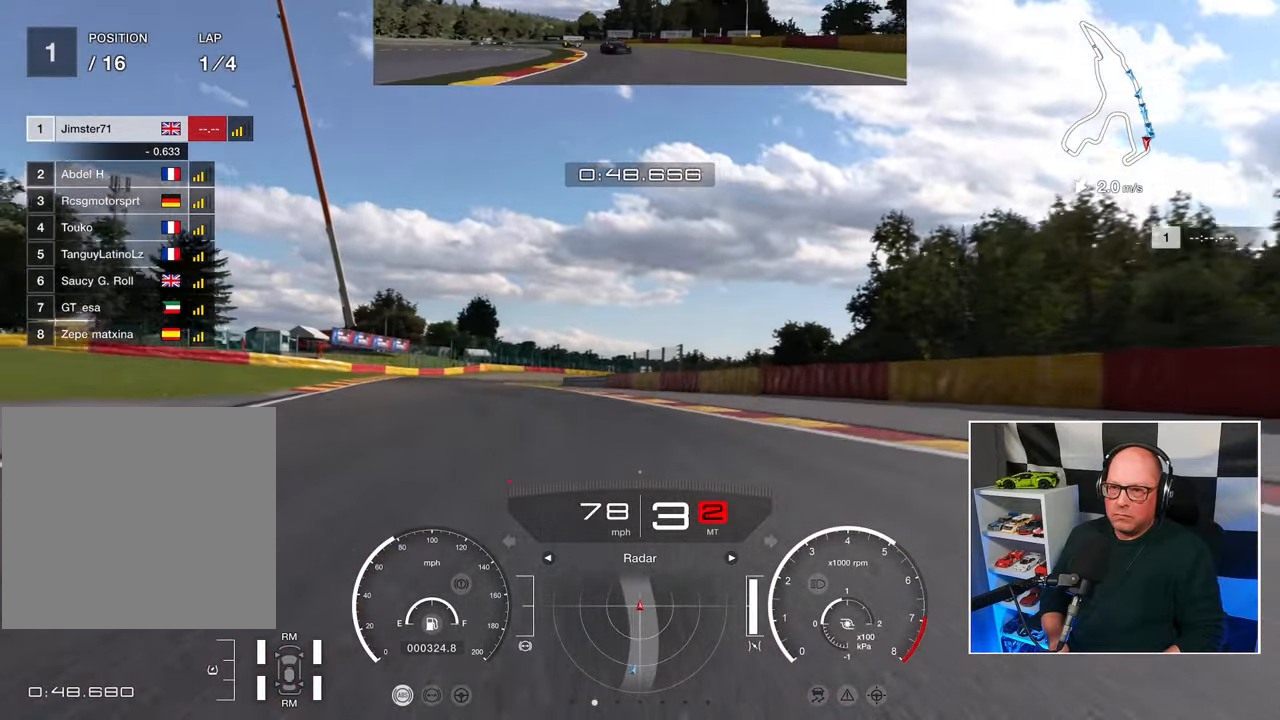
{"buttons": ["R2", "L3"], "left_stick": "left", "right_stick": "center", "events": []}
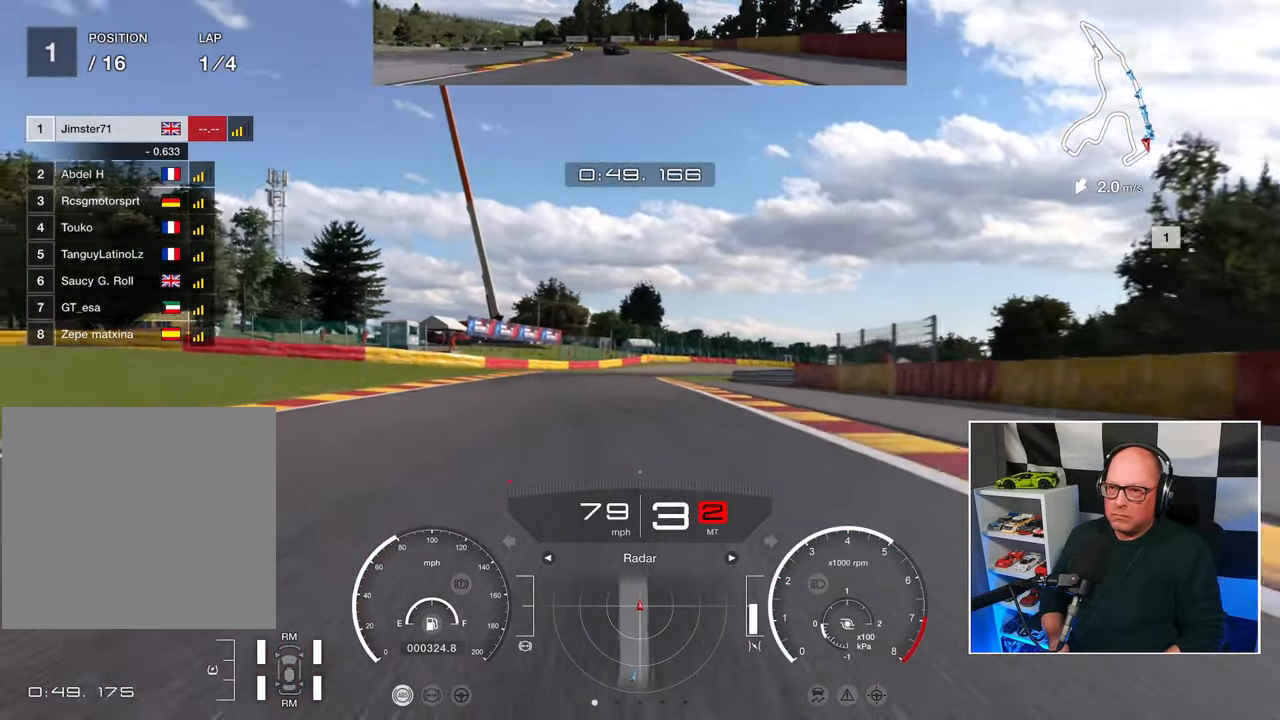
{"buttons": ["R2"], "left_stick": "up-left", "right_stick": "center", "events": [[50, "L3", "up"], [283, "left_stick", "up-left"]]}
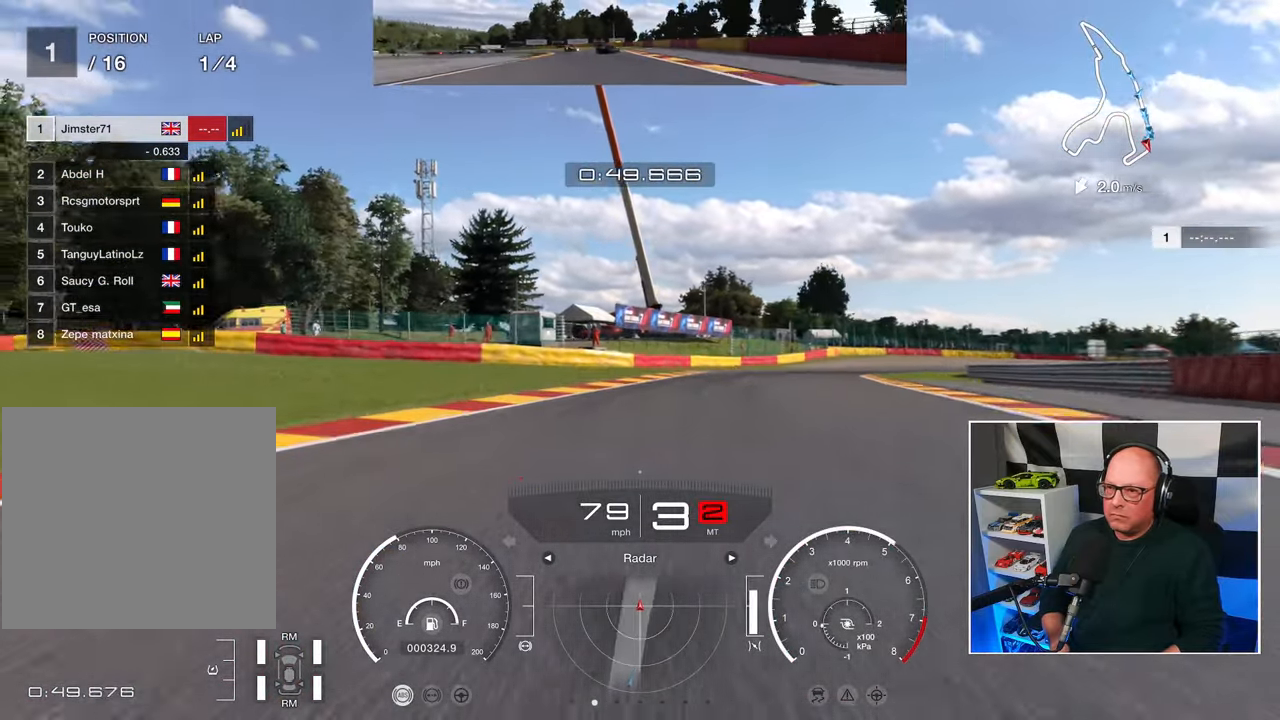
{"buttons": ["R2"], "left_stick": "up-right", "right_stick": "center", "events": [[83, "left_stick", "up"], [217, "left_stick", "up-right"]]}